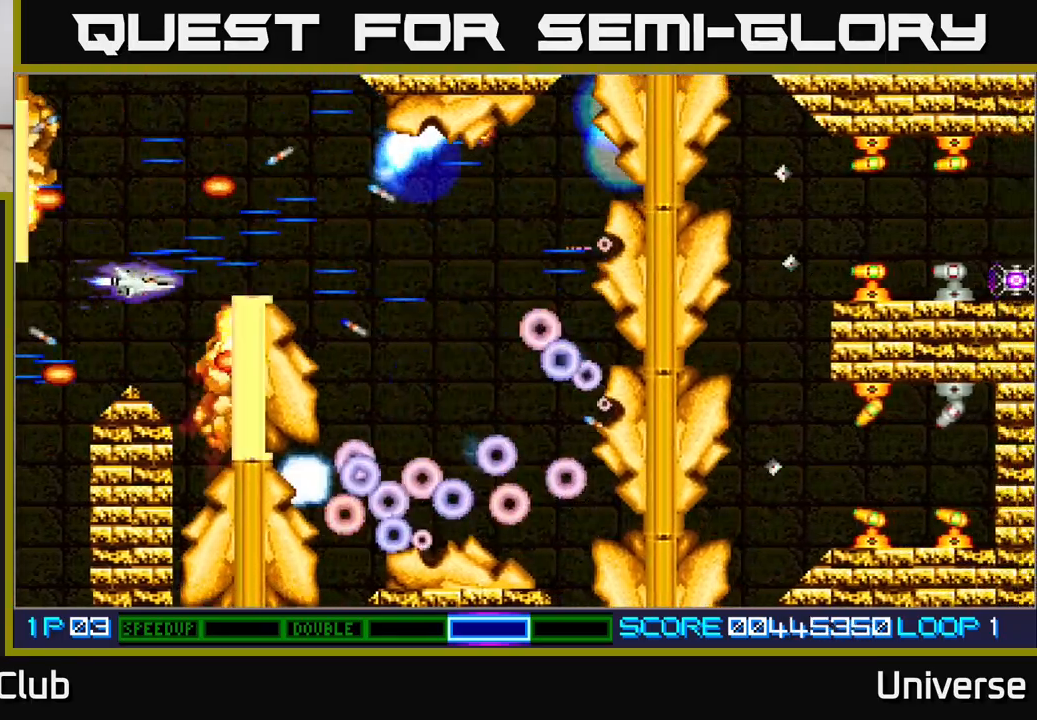
Gameplay with a controller (Xbox layout); each line is a JSON object with the inputs held at the frame after it. "events" lists button and stick changes between this image and that frame as [ms after this image, input, new state], when the widget could be followed in between. Not read: left_stick right_stick.
{"buttons": ["A"], "events": [[133, "DPAD_DOWN", "up"], [133, "R1", "up"], [233, "DPAD_LEFT", "down"], [367, "DPAD_DOWN", "down"], [400, "DPAD_LEFT", "up"], [433, "DPAD_DOWN", "up"]]}
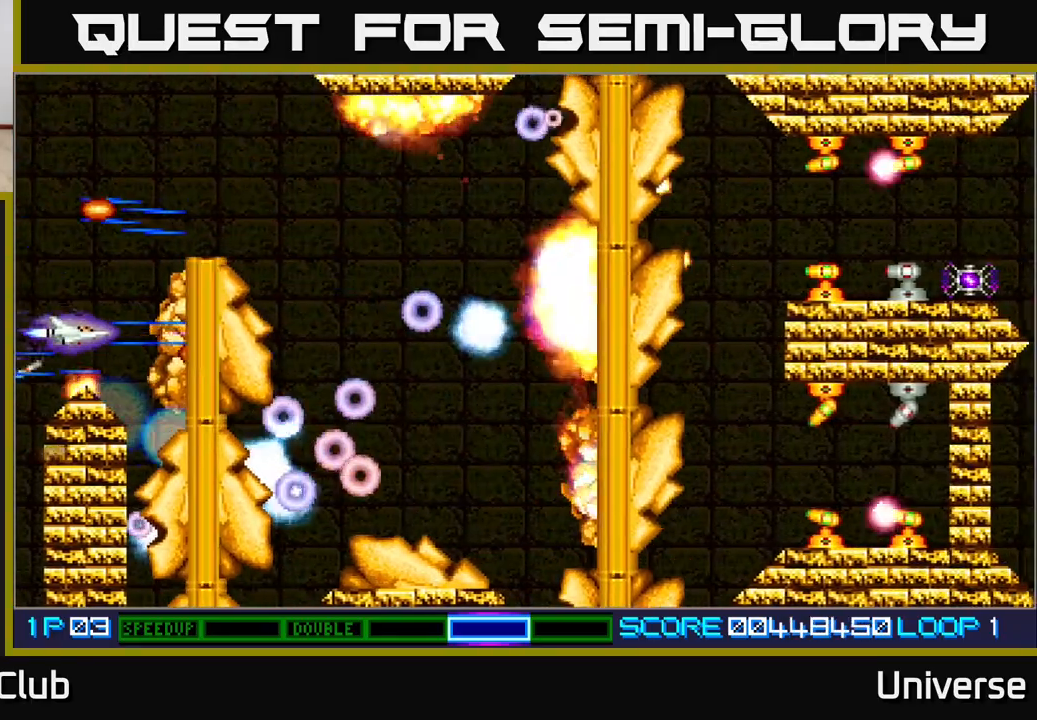
{"buttons": ["A"], "events": [[367, "DPAD_LEFT", "down"], [483, "DPAD_LEFT", "up"]]}
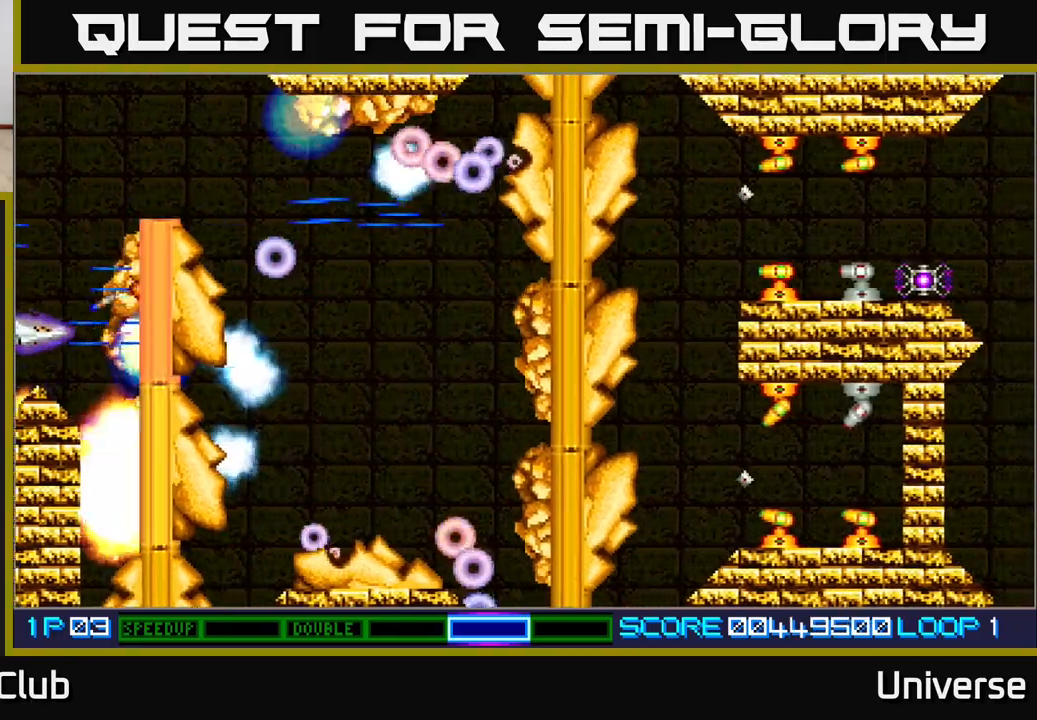
{"buttons": ["A", "DPAD_UP"], "events": [[483, "DPAD_UP", "down"]]}
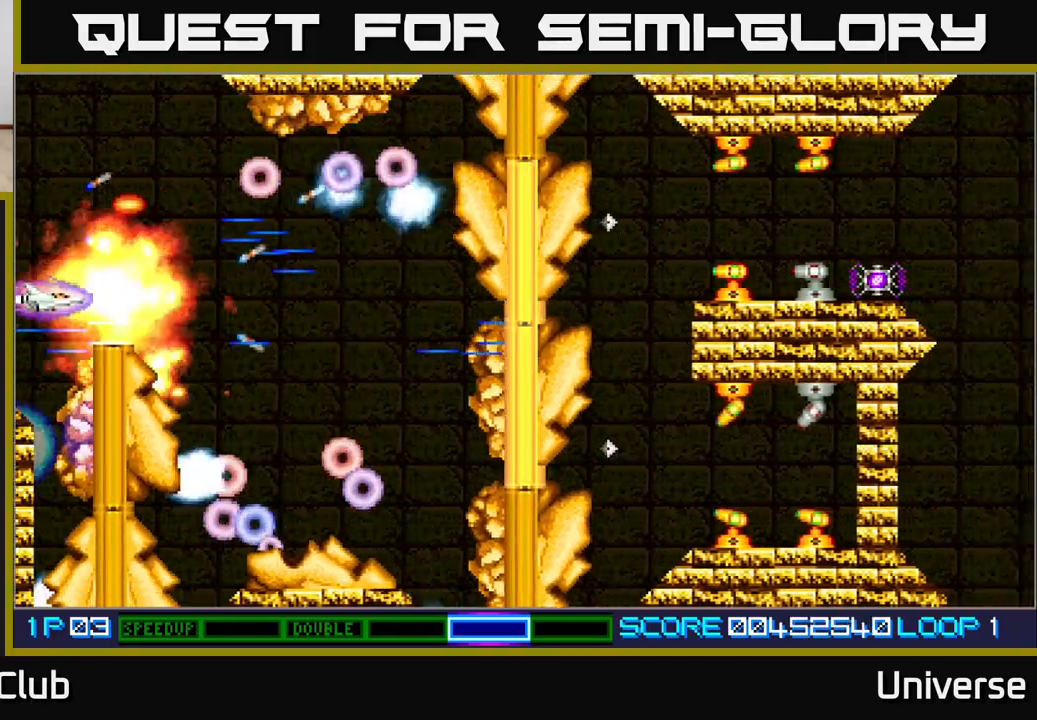
{"buttons": ["A", "DPAD_DOWN", "DPAD_RIGHT"], "events": [[17, "DPAD_RIGHT", "down"], [167, "DPAD_UP", "up"], [350, "DPAD_DOWN", "down"]]}
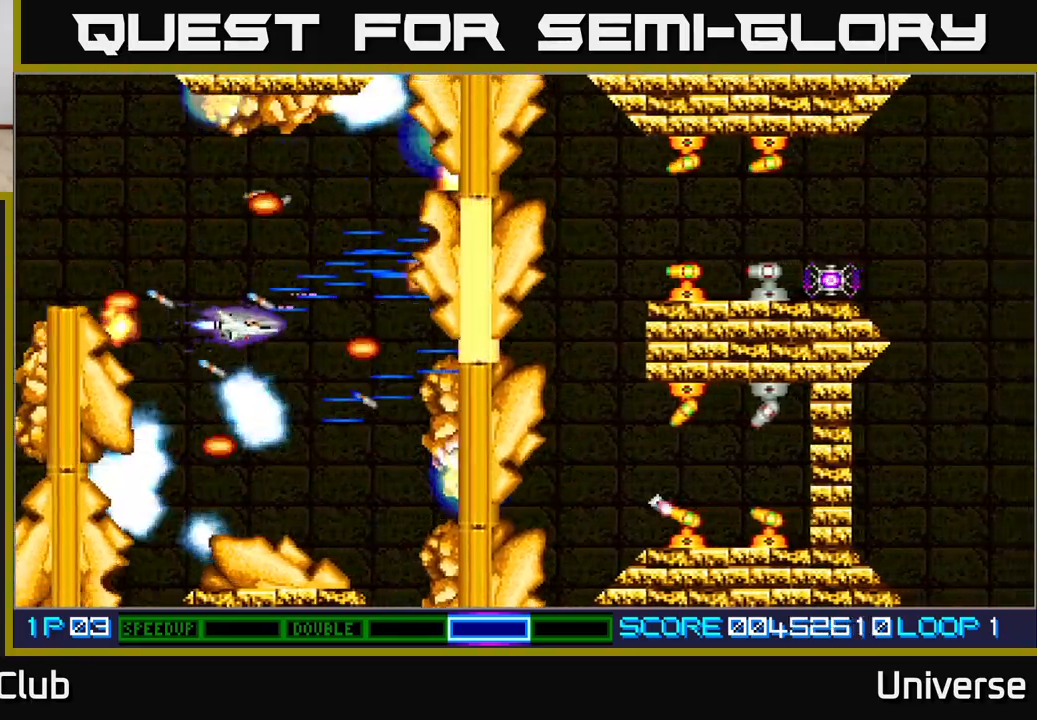
{"buttons": ["A", "DPAD_DOWN", "DPAD_LEFT"], "events": [[33, "DPAD_DOWN", "up"], [33, "R1", "down"], [50, "DPAD_UP", "down"], [167, "DPAD_UP", "up"], [183, "DPAD_DOWN", "down"], [183, "DPAD_RIGHT", "up"], [250, "DPAD_LEFT", "down"], [500, "R1", "up"]]}
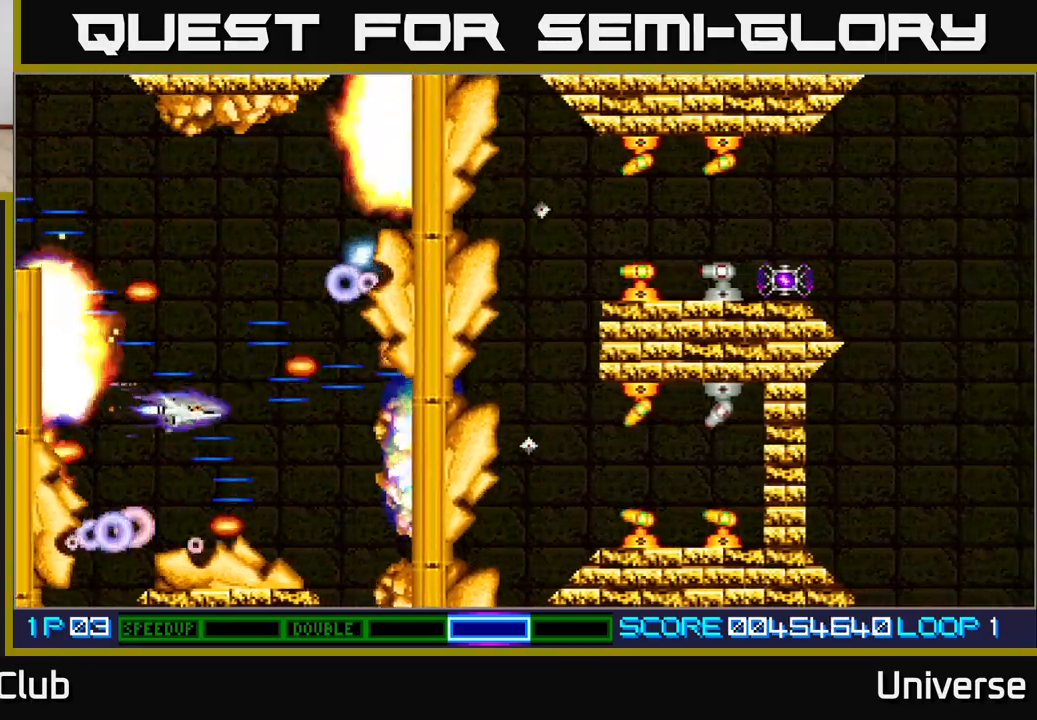
{"buttons": ["A", "DPAD_UP", "DPAD_LEFT"]}
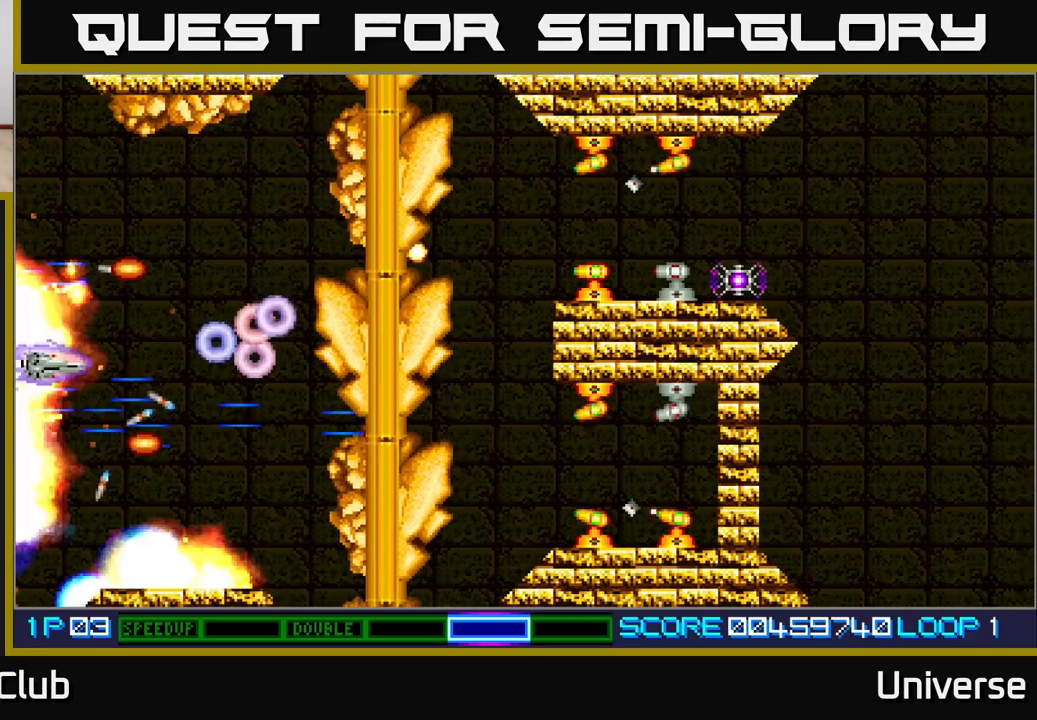
{"buttons": ["A", "DPAD_DOWN", "DPAD_RIGHT"], "events": [[67, "DPAD_LEFT", "up"], [233, "DPAD_RIGHT", "down"], [367, "DPAD_UP", "up"], [500, "DPAD_DOWN", "down"]]}
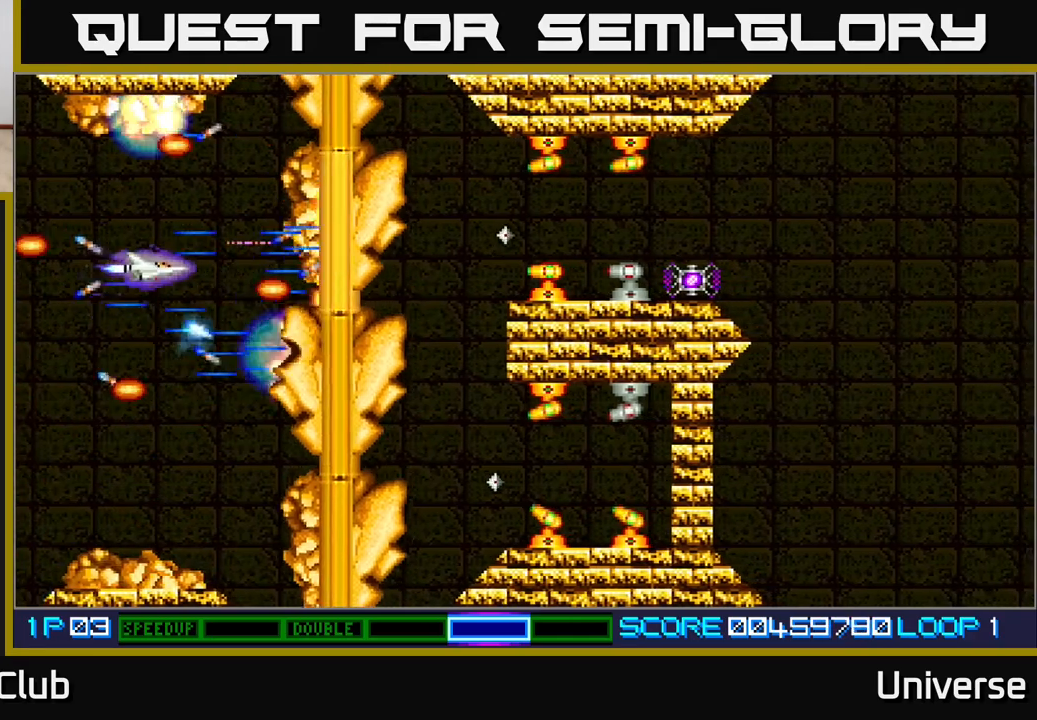
{"buttons": ["A", "DPAD_DOWN"], "events": [[33, "DPAD_RIGHT", "up"], [250, "DPAD_RIGHT", "down"], [350, "DPAD_RIGHT", "up"]]}
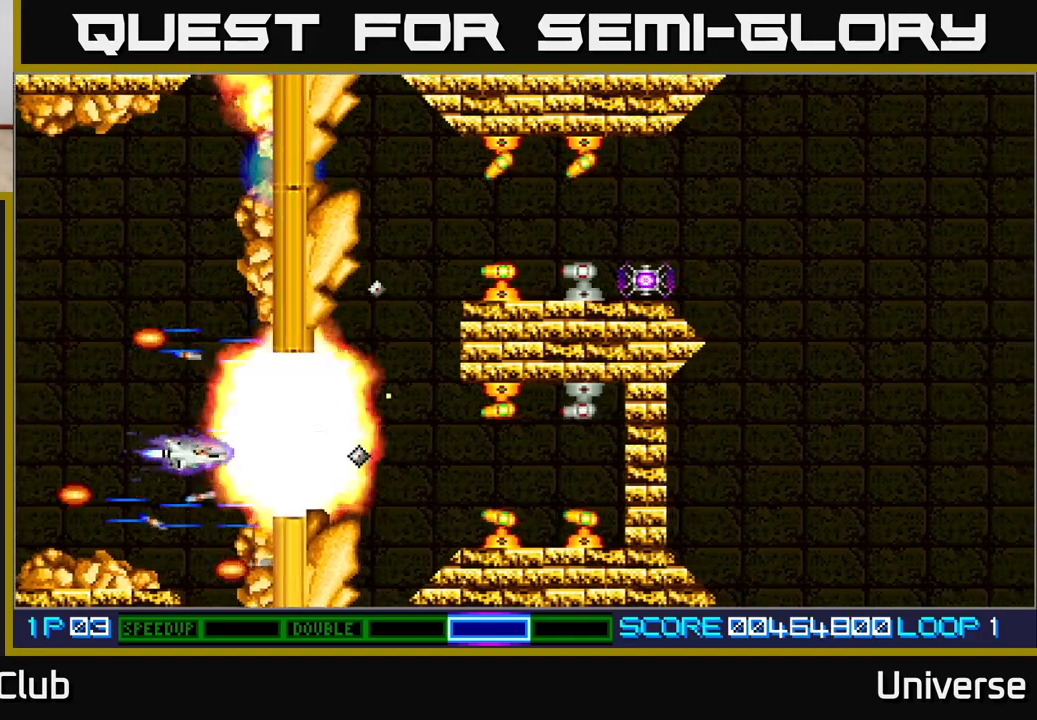
{"buttons": ["A", "DPAD_UP", "DPAD_LEFT"], "events": [[33, "DPAD_DOWN", "up"], [333, "DPAD_LEFT", "down"], [350, "DPAD_UP", "down"]]}
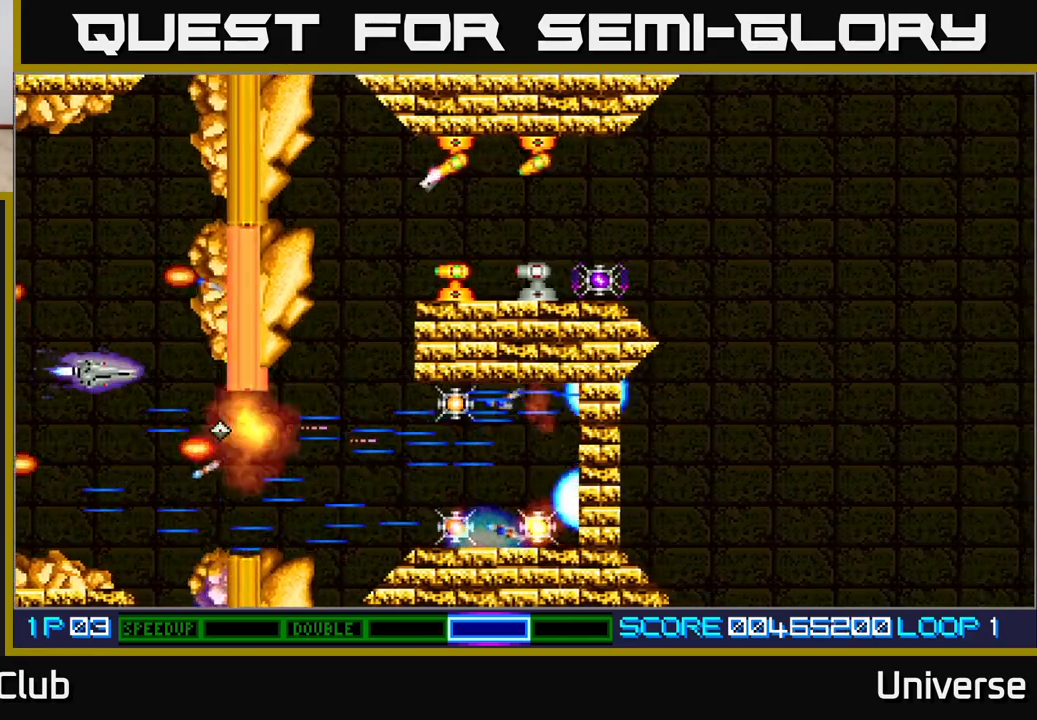
{"buttons": ["A"], "events": [[100, "DPAD_LEFT", "up"], [433, "DPAD_UP", "up"]]}
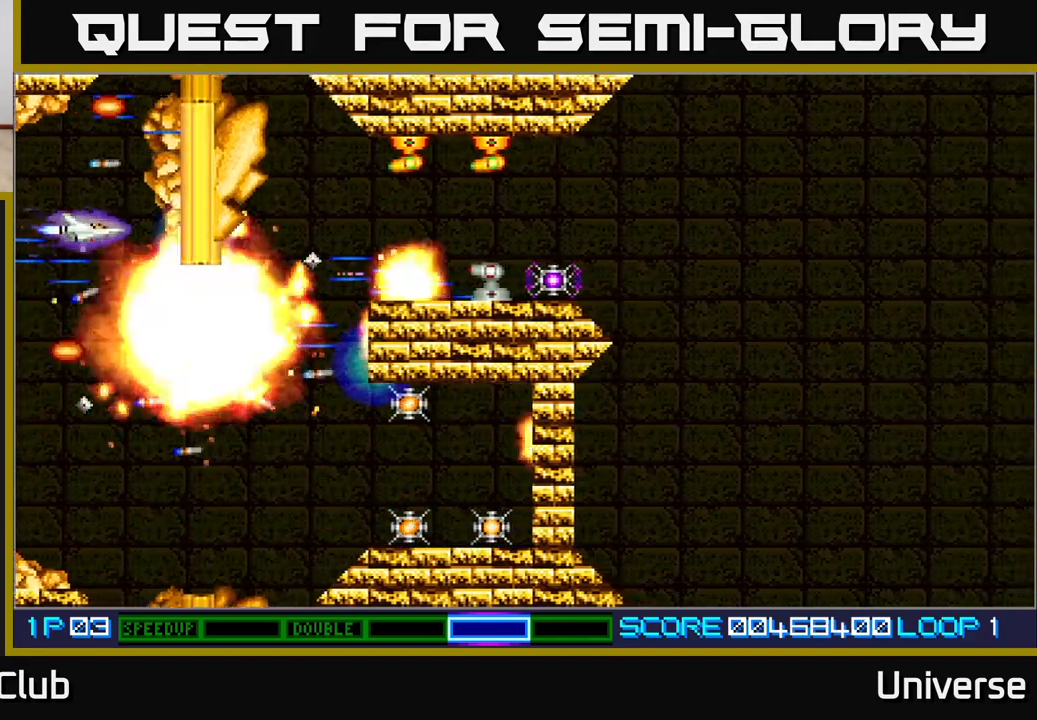
{"buttons": ["A", "DPAD_DOWN"], "events": [[150, "DPAD_LEFT", "down"], [267, "DPAD_LEFT", "up"], [283, "DPAD_DOWN", "down"]]}
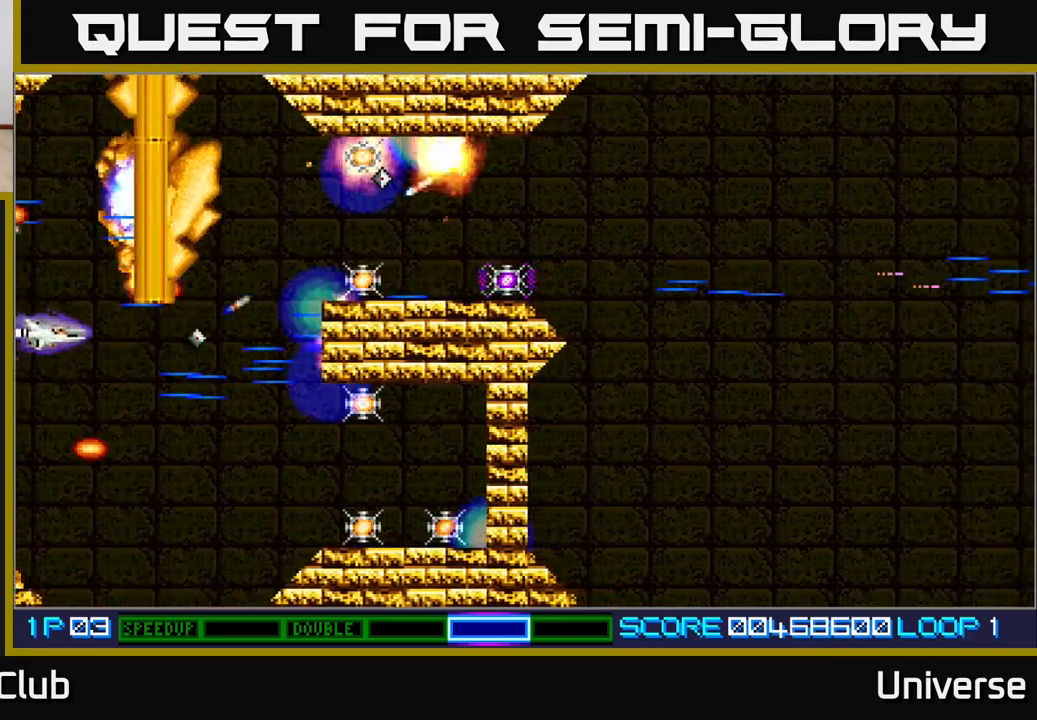
{"buttons": ["A", "DPAD_RIGHT"], "events": [[33, "DPAD_RIGHT", "down"], [483, "DPAD_DOWN", "up"]]}
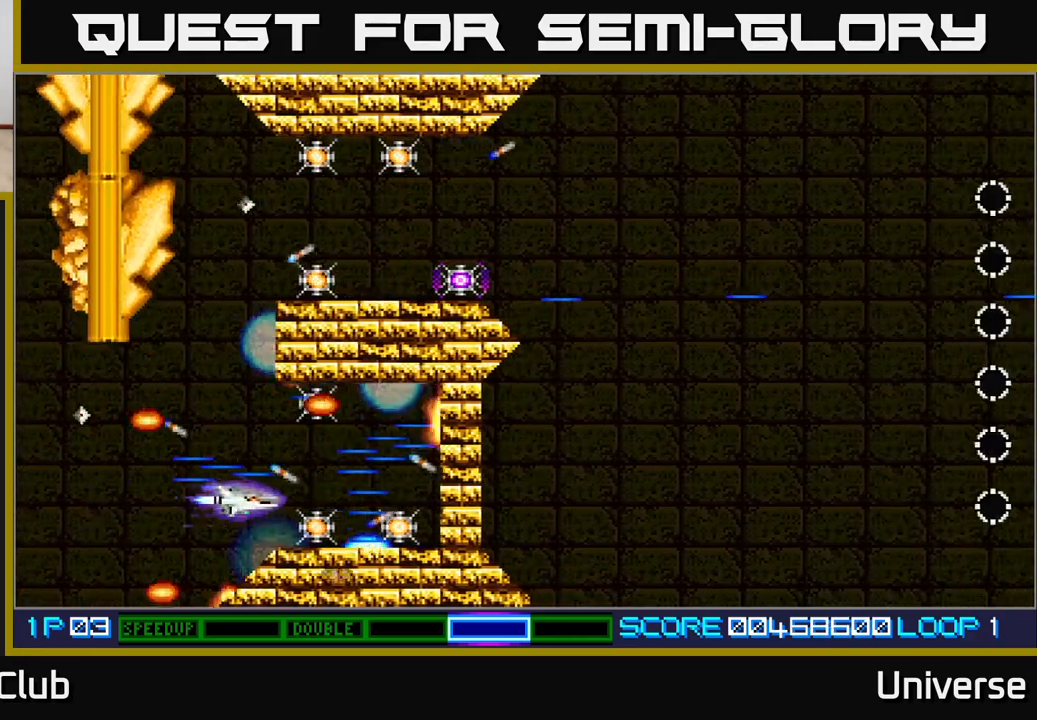
{"buttons": ["A", "DPAD_RIGHT"], "events": [[67, "DPAD_RIGHT", "up"], [367, "DPAD_DOWN", "down"], [383, "DPAD_DOWN", "up"], [383, "DPAD_RIGHT", "down"]]}
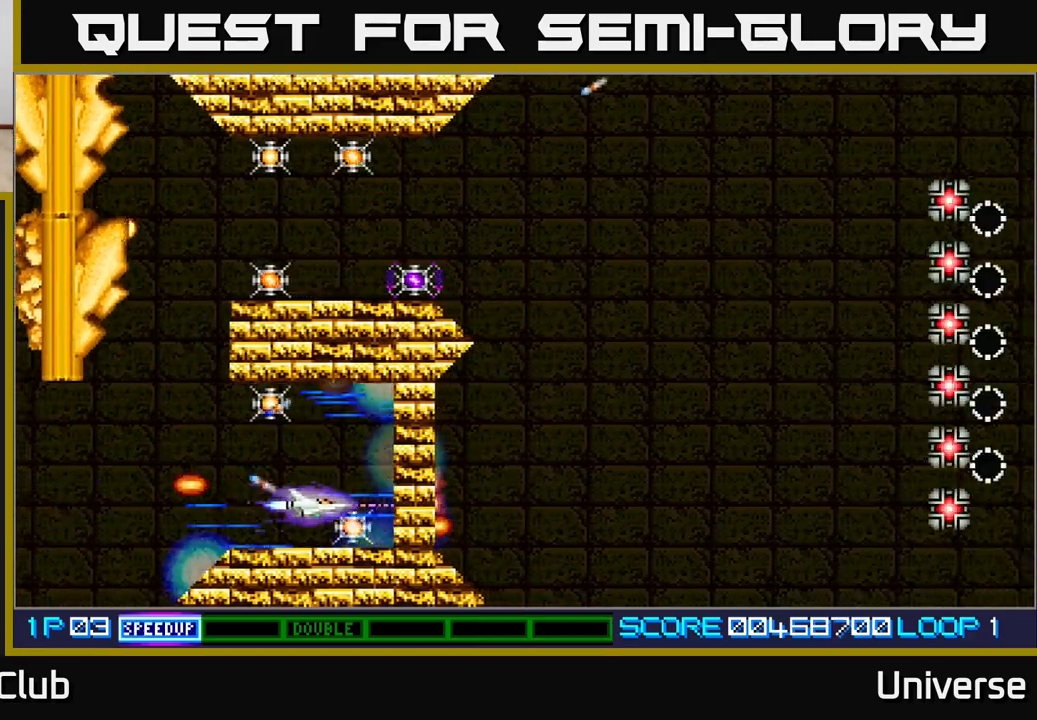
{"buttons": ["A", "DPAD_LEFT"], "events": [[83, "DPAD_RIGHT", "up"], [133, "DPAD_LEFT", "down"], [167, "DPAD_UP", "down"], [450, "DPAD_UP", "up"]]}
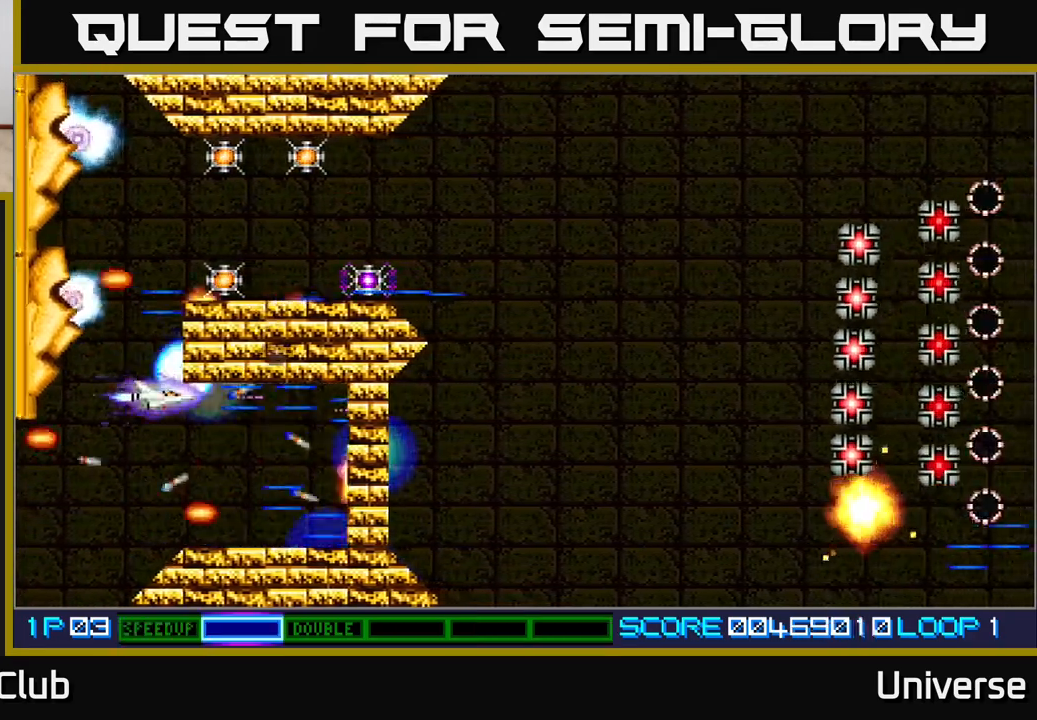
{"buttons": ["A", "R1", "DPAD_UP", "DPAD_RIGHT"], "events": [[133, "DPAD_UP", "down"], [167, "DPAD_LEFT", "up"], [400, "R1", "down"], [450, "DPAD_RIGHT", "down"]]}
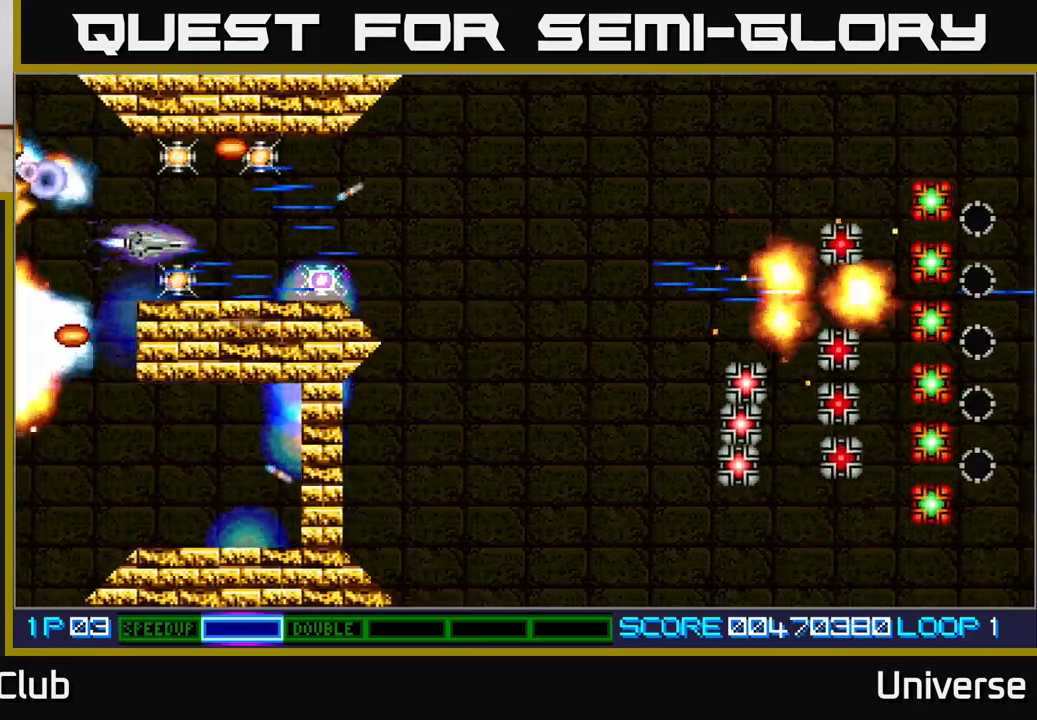
{"buttons": ["A", "DPAD_UP", "DPAD_LEFT"]}
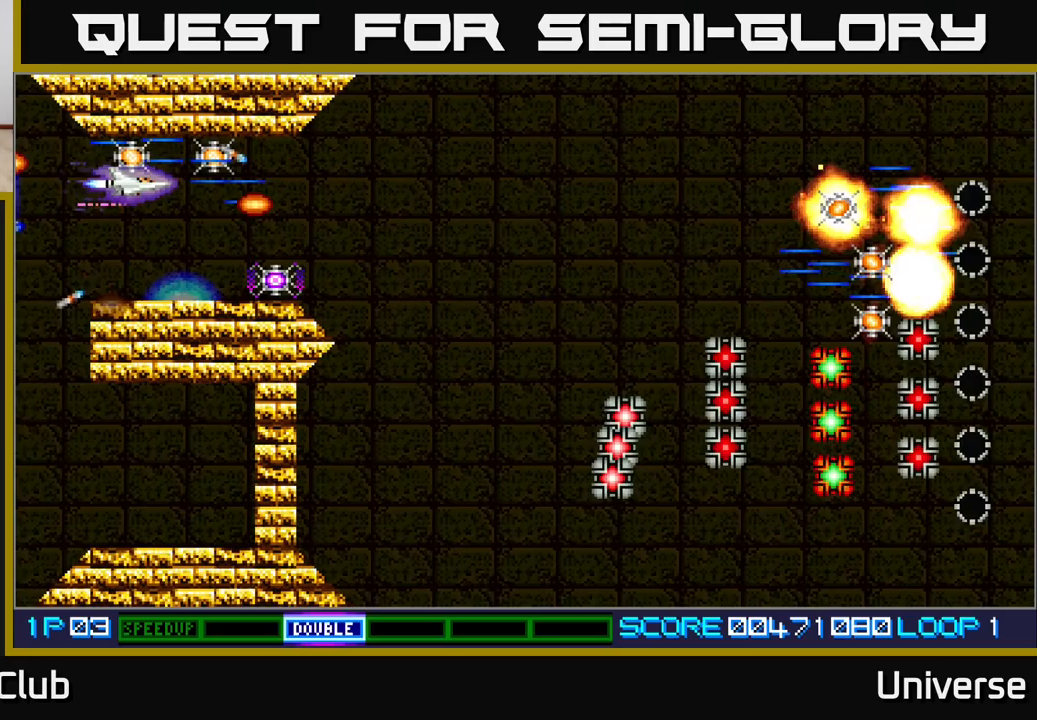
{"buttons": ["A", "DPAD_RIGHT"], "events": [[67, "DPAD_LEFT", "up"], [83, "DPAD_UP", "up"], [217, "DPAD_RIGHT", "down"]]}
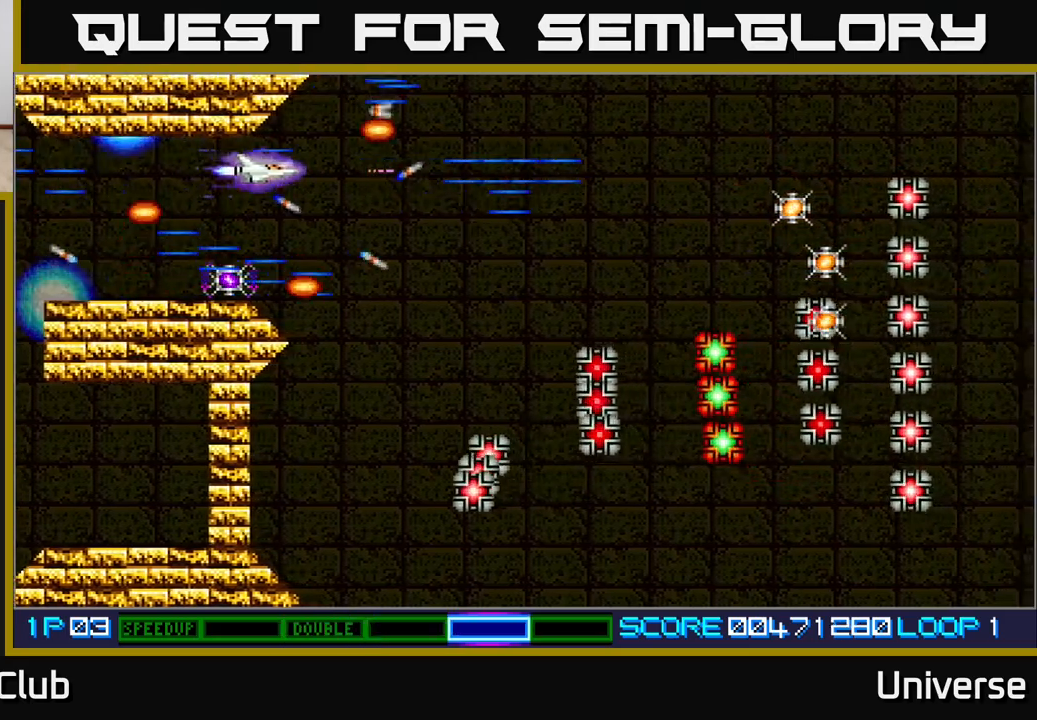
{"buttons": ["A", "DPAD_DOWN"], "events": [[83, "DPAD_DOWN", "down"], [283, "DPAD_RIGHT", "up"]]}
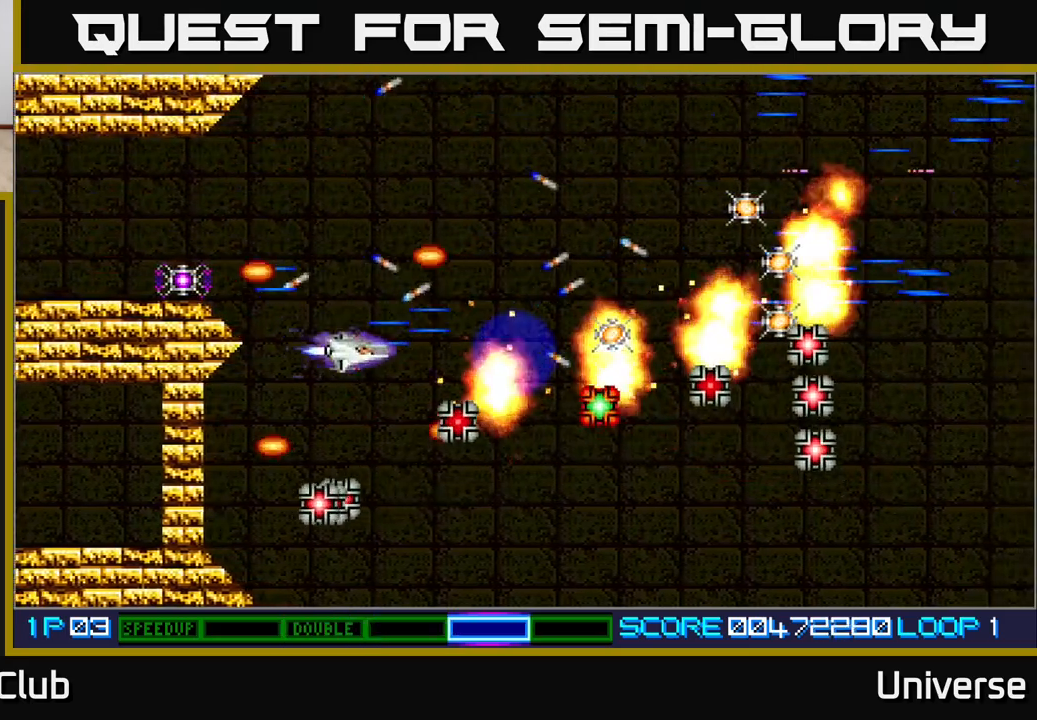
{"buttons": ["A"], "events": [[50, "DPAD_LEFT", "down"], [250, "DPAD_LEFT", "up"], [283, "DPAD_RIGHT", "down"], [300, "DPAD_DOWN", "up"], [350, "DPAD_RIGHT", "up"], [350, "DPAD_UP", "down"], [400, "DPAD_LEFT", "down"], [450, "DPAD_UP", "up"], [500, "DPAD_LEFT", "up"]]}
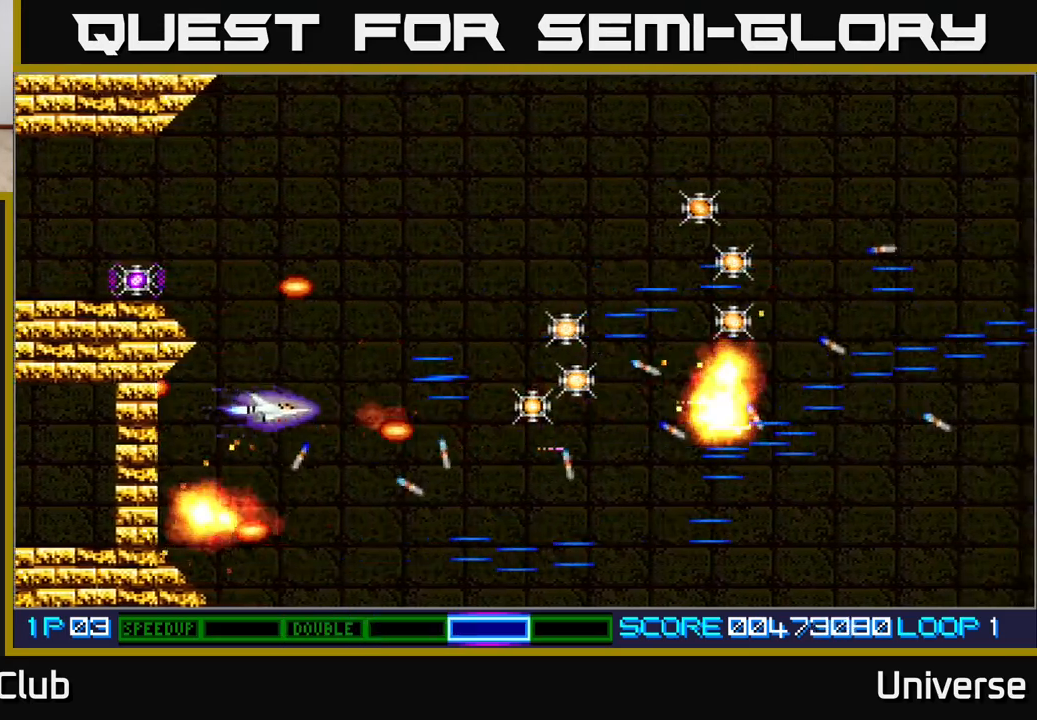
{"buttons": ["A"], "events": []}
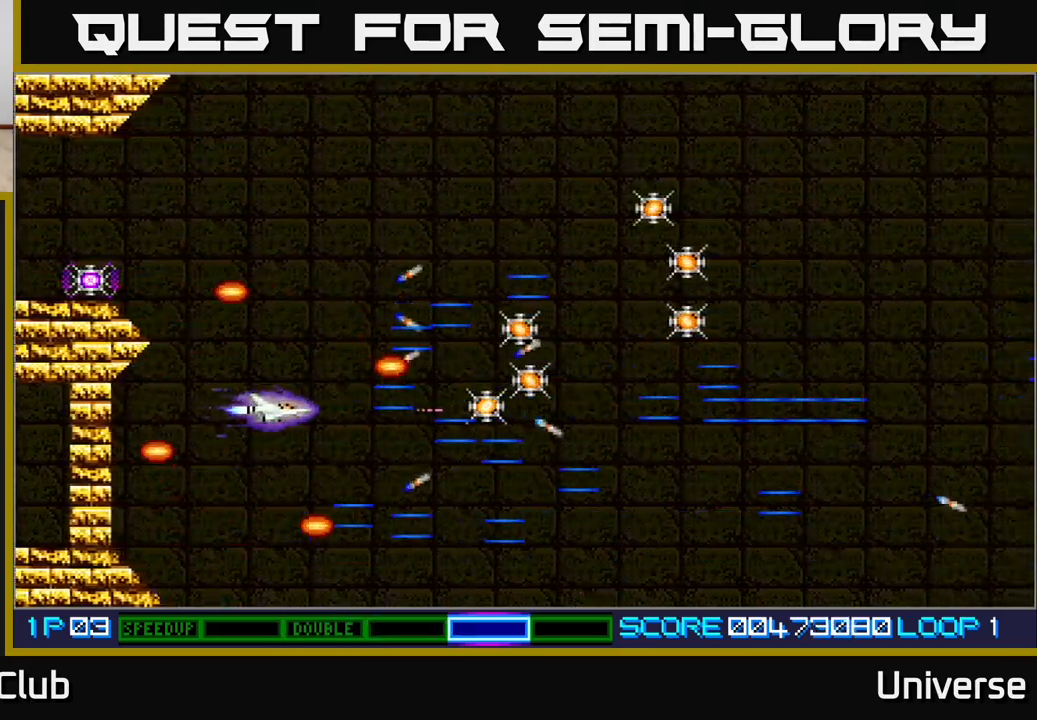
{"buttons": ["A", "DPAD_LEFT"], "events": [[83, "DPAD_RIGHT", "down"], [383, "DPAD_RIGHT", "up"], [450, "DPAD_LEFT", "down"]]}
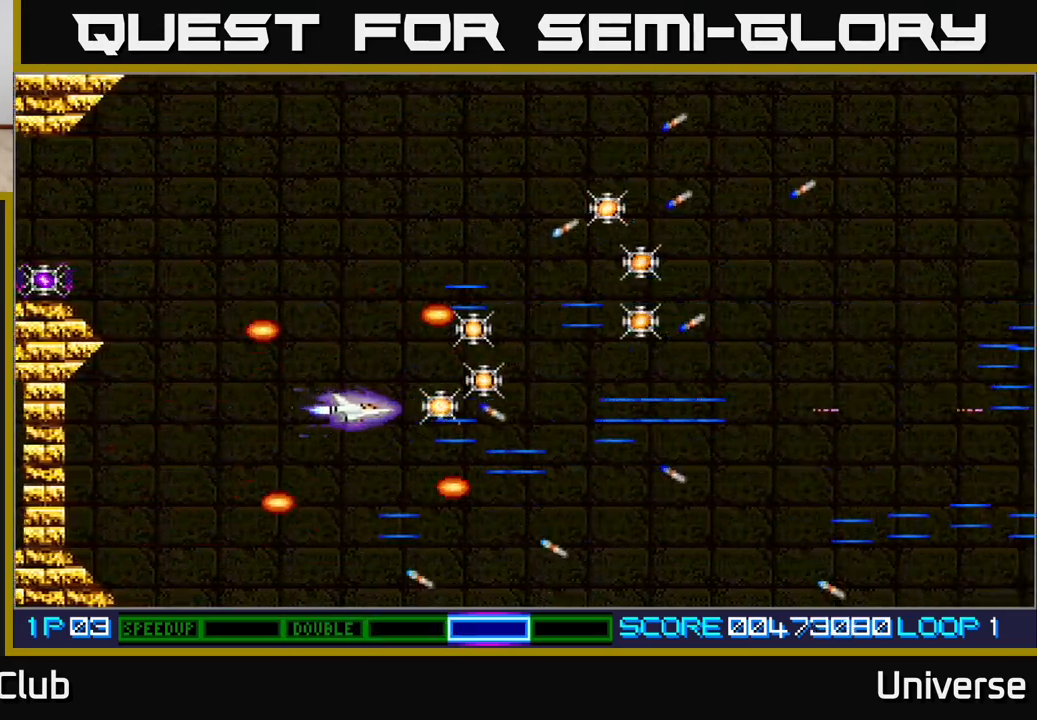
{"buttons": ["A", "DPAD_LEFT"], "events": [[67, "DPAD_UP", "down"], [133, "DPAD_LEFT", "up"], [150, "DPAD_RIGHT", "down"], [150, "DPAD_UP", "up"], [167, "DPAD_DOWN", "down"], [183, "DPAD_RIGHT", "up"], [267, "DPAD_DOWN", "up"], [467, "DPAD_LEFT", "down"]]}
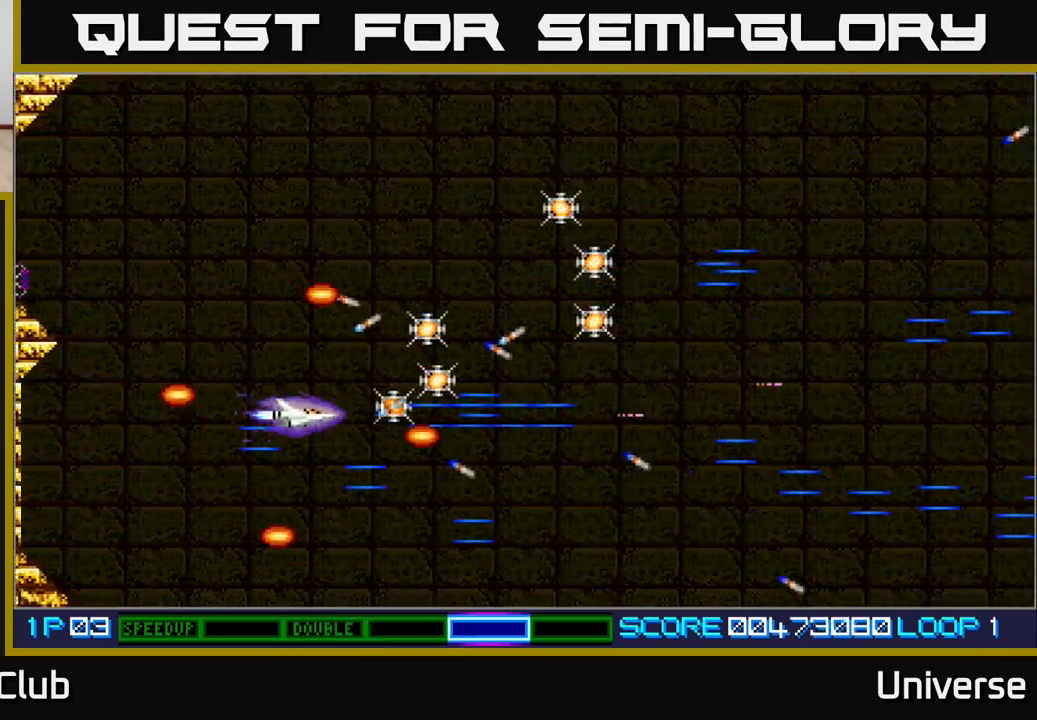
{"buttons": ["A"], "events": [[233, "DPAD_LEFT", "up"]]}
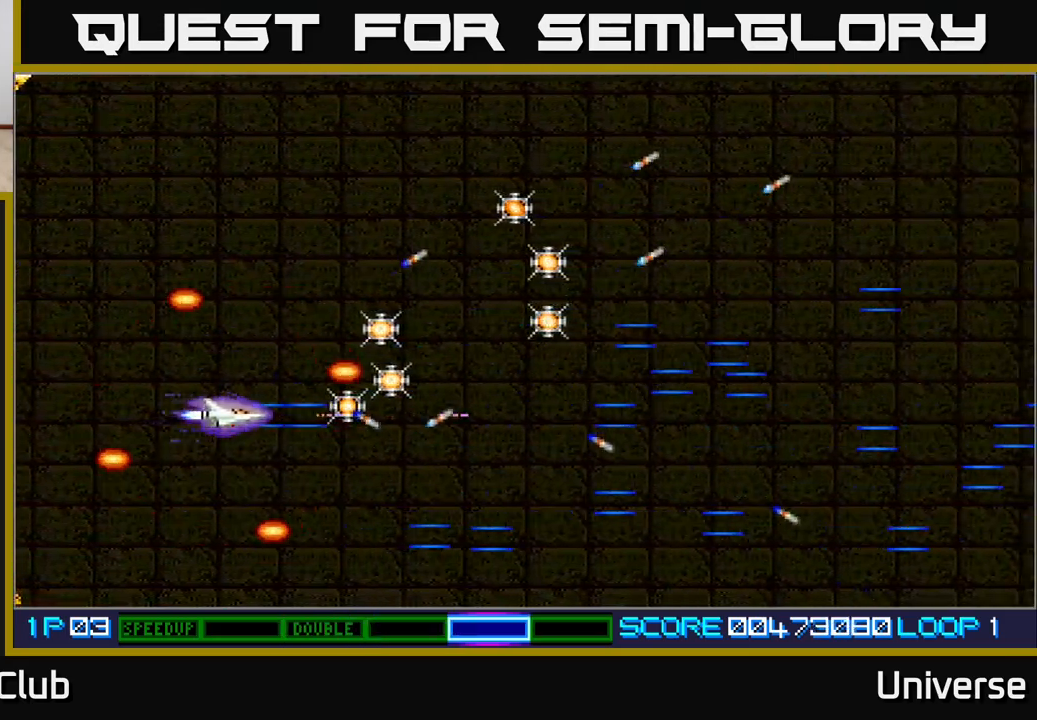
{"buttons": ["A"], "events": []}
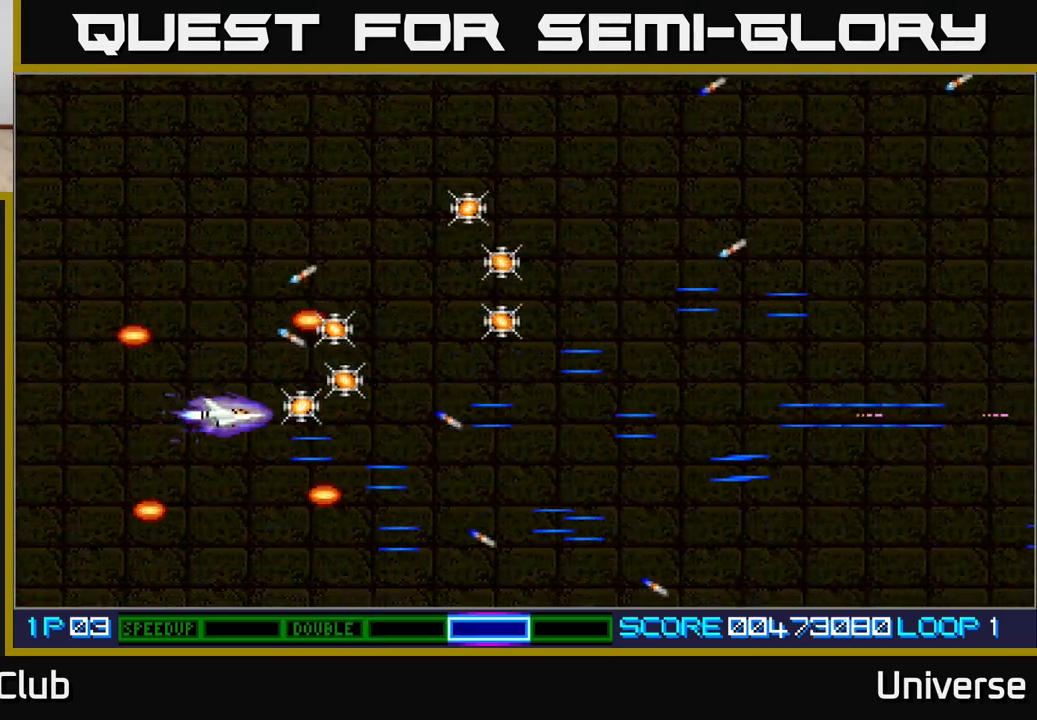
{"buttons": ["A"], "events": [[300, "DPAD_LEFT", "down"], [450, "DPAD_LEFT", "up"]]}
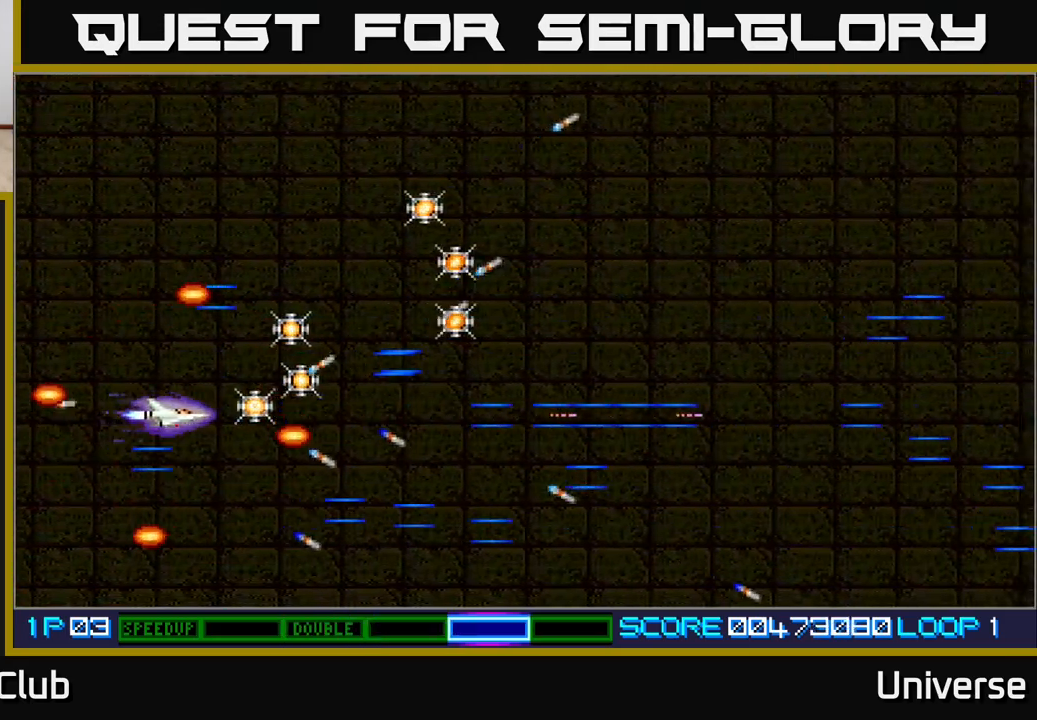
{"buttons": ["A", "DPAD_UP", "DPAD_RIGHT"], "events": [[150, "DPAD_RIGHT", "down"], [217, "DPAD_DOWN", "down"], [450, "DPAD_DOWN", "up"], [500, "DPAD_UP", "down"]]}
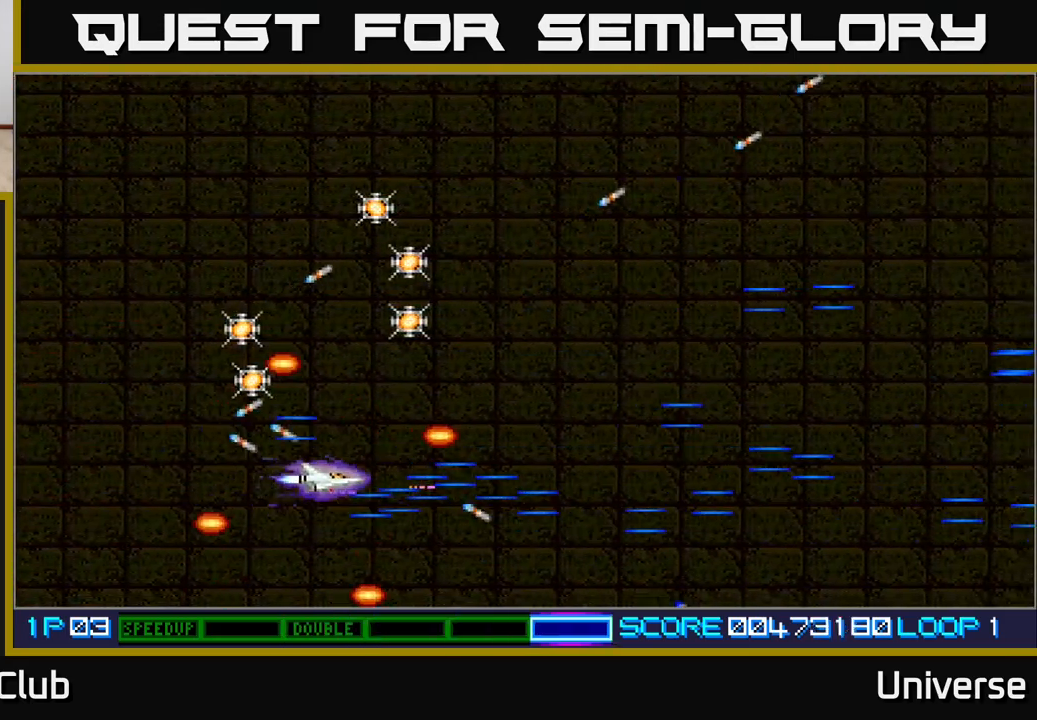
{"buttons": ["A", "DPAD_RIGHT"], "events": [[250, "DPAD_RIGHT", "up"], [317, "DPAD_RIGHT", "down"], [383, "DPAD_UP", "up"]]}
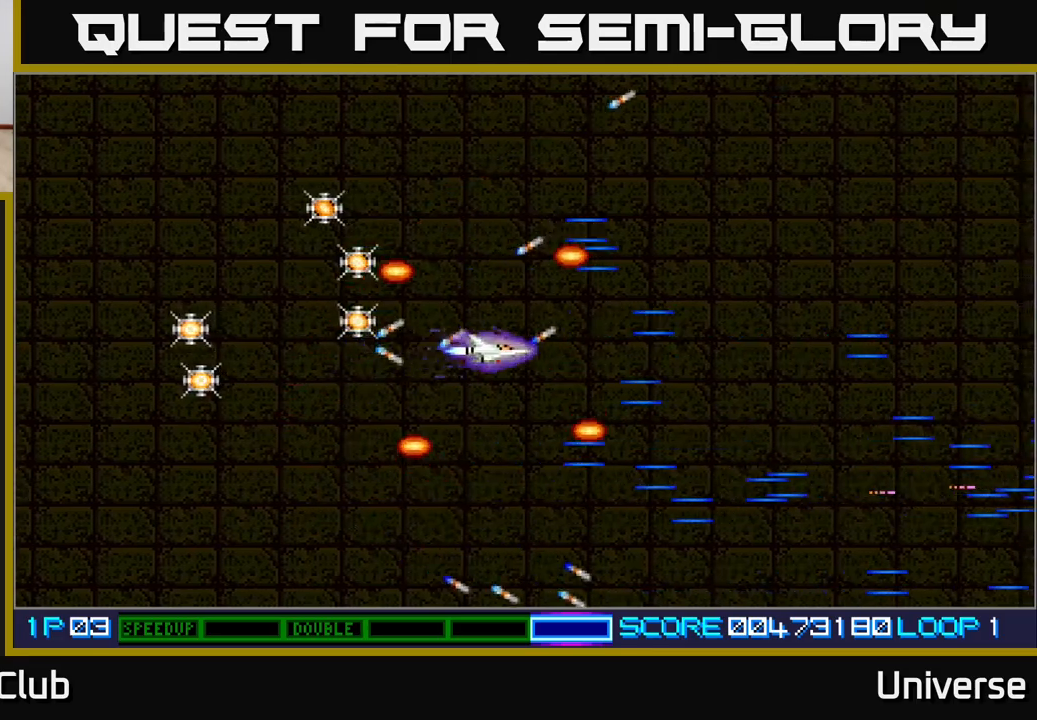
{"buttons": [], "events": [[117, "DPAD_UP", "down"], [167, "DPAD_RIGHT", "up"], [250, "DPAD_UP", "up"], [467, "A", "up"]]}
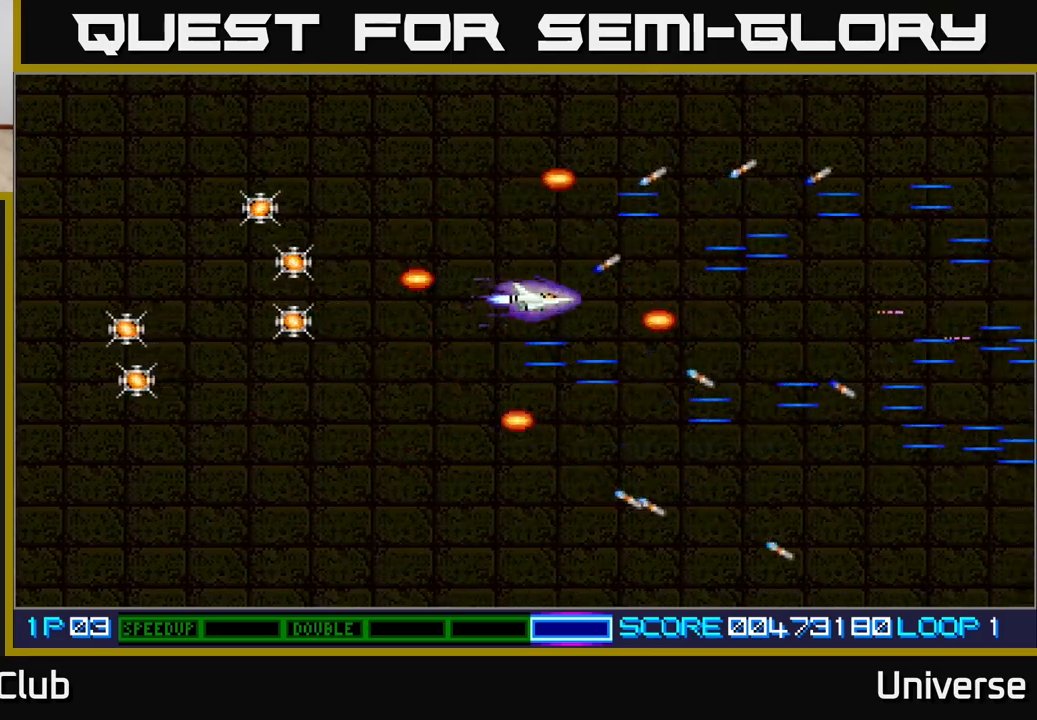
{"buttons": [], "events": [[67, "DPAD_DOWN", "down"], [167, "DPAD_DOWN", "up"]]}
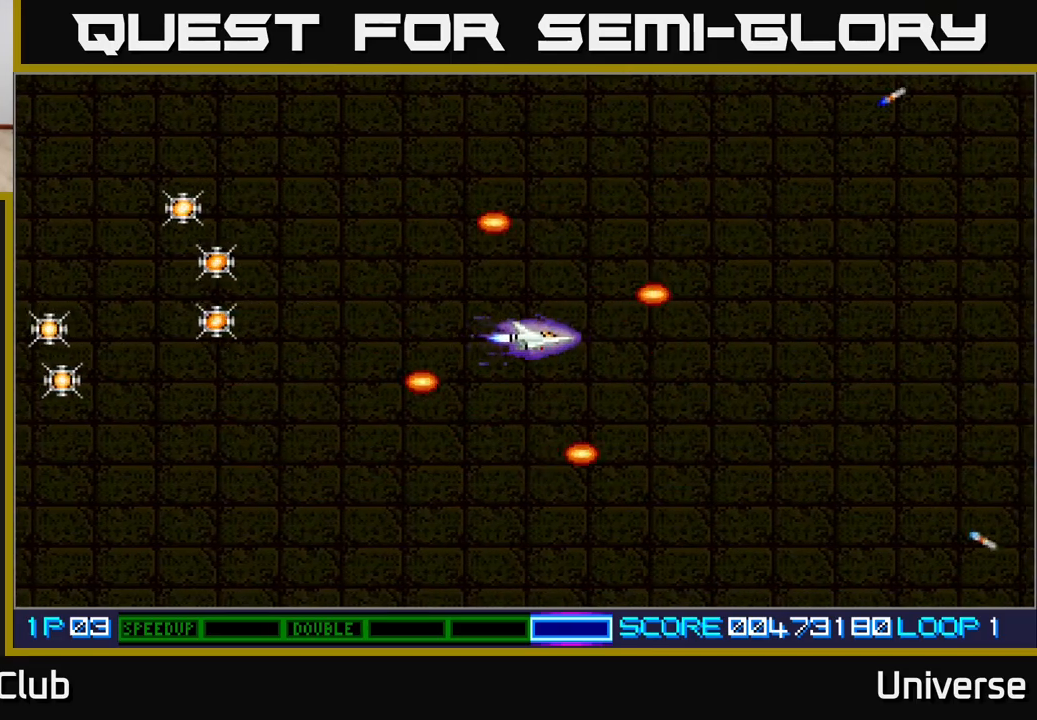
{"buttons": [], "events": []}